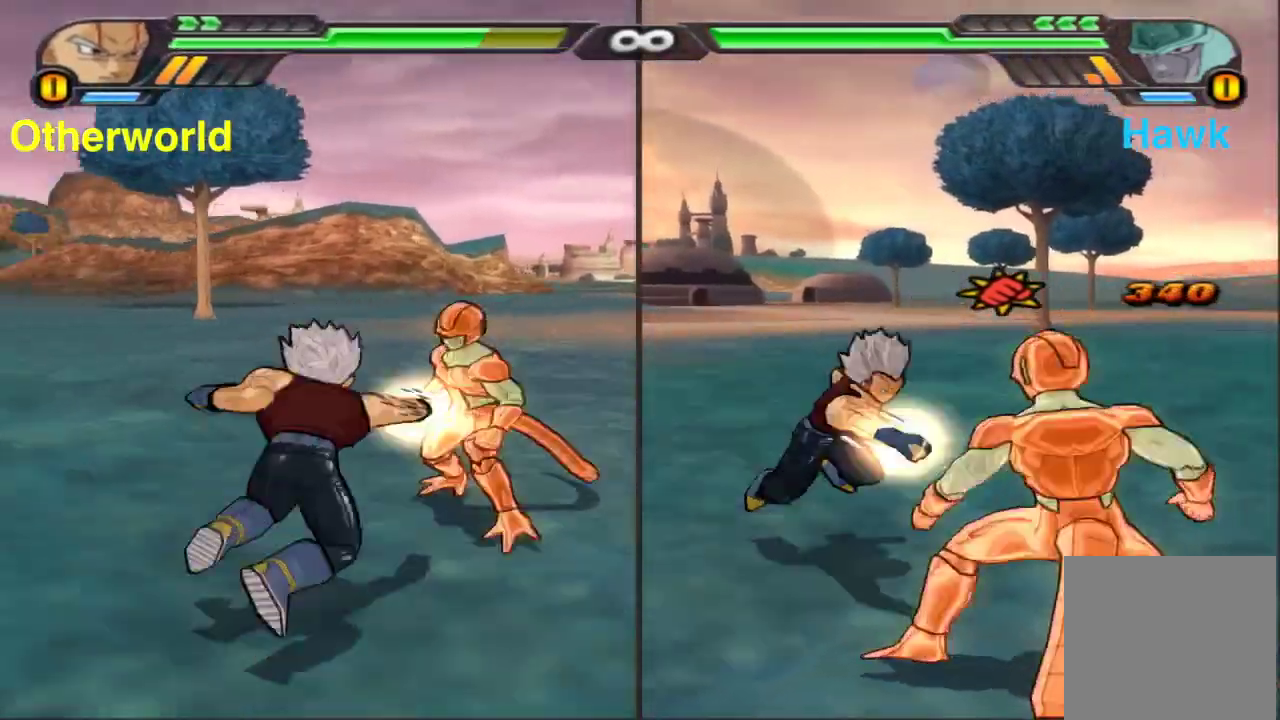
Gameplay with a controller (Xbox layout); each line is a JSON object with the inputs held at the frame after it (dt_ms = milliseconds from this image to that frame). "events" lists button and stick changes between this image and that frame as [ms after this image, input, new state], when the widget could be followed in between. Not read: L3 R3.
{"dt_ms": 500, "buttons": ["B"], "left_stick": "center", "right_stick": "center", "events": []}
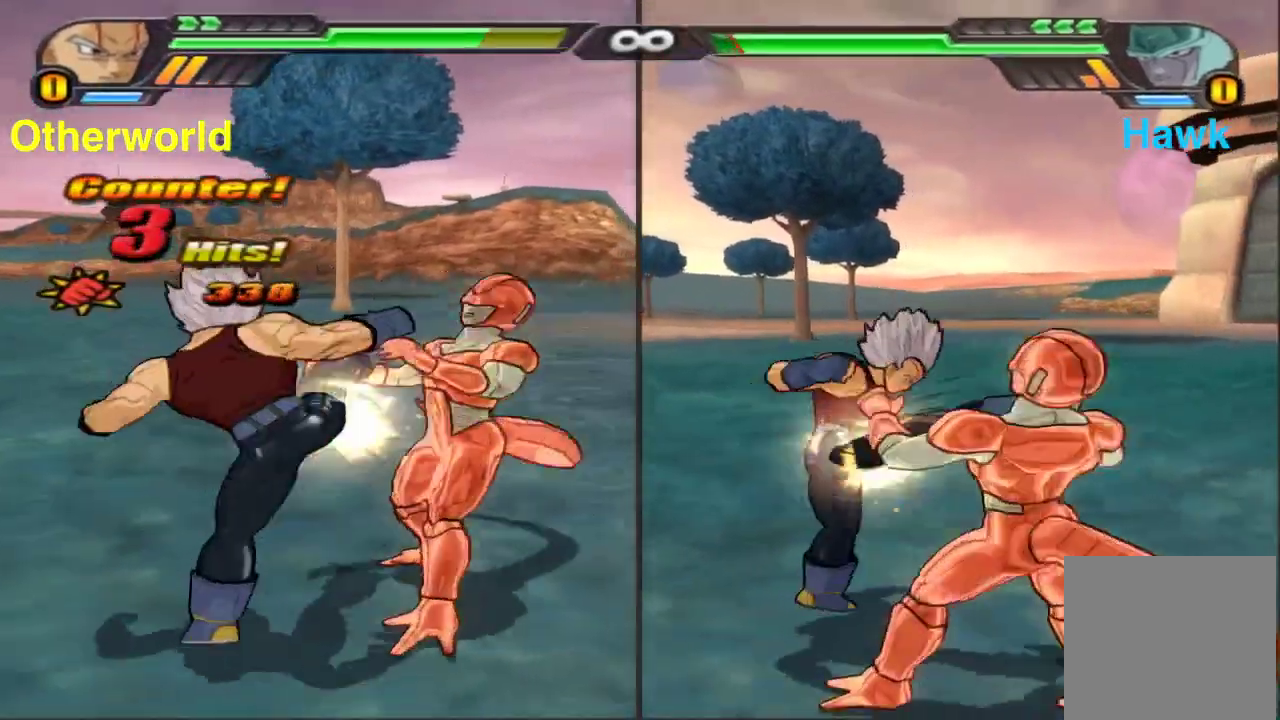
{"dt_ms": 500, "buttons": ["B"], "left_stick": "center", "right_stick": "center", "events": []}
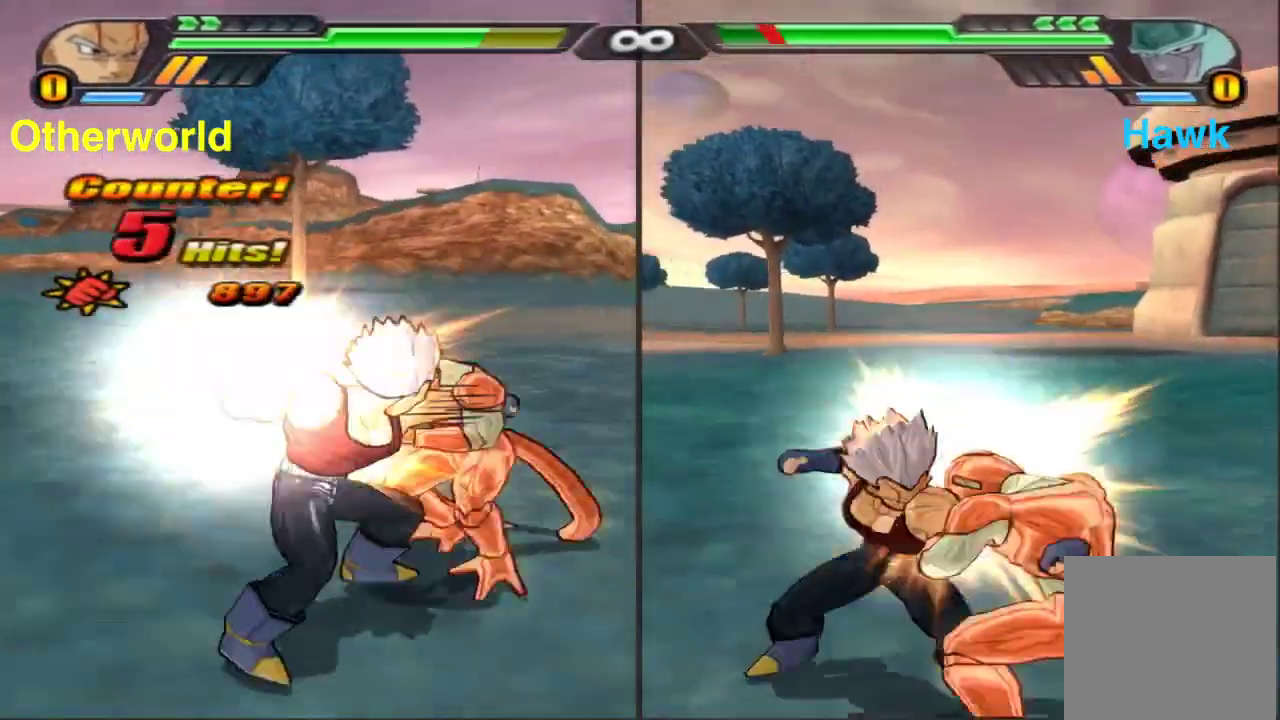
{"dt_ms": 400, "buttons": ["B"], "left_stick": "center", "right_stick": "center", "events": []}
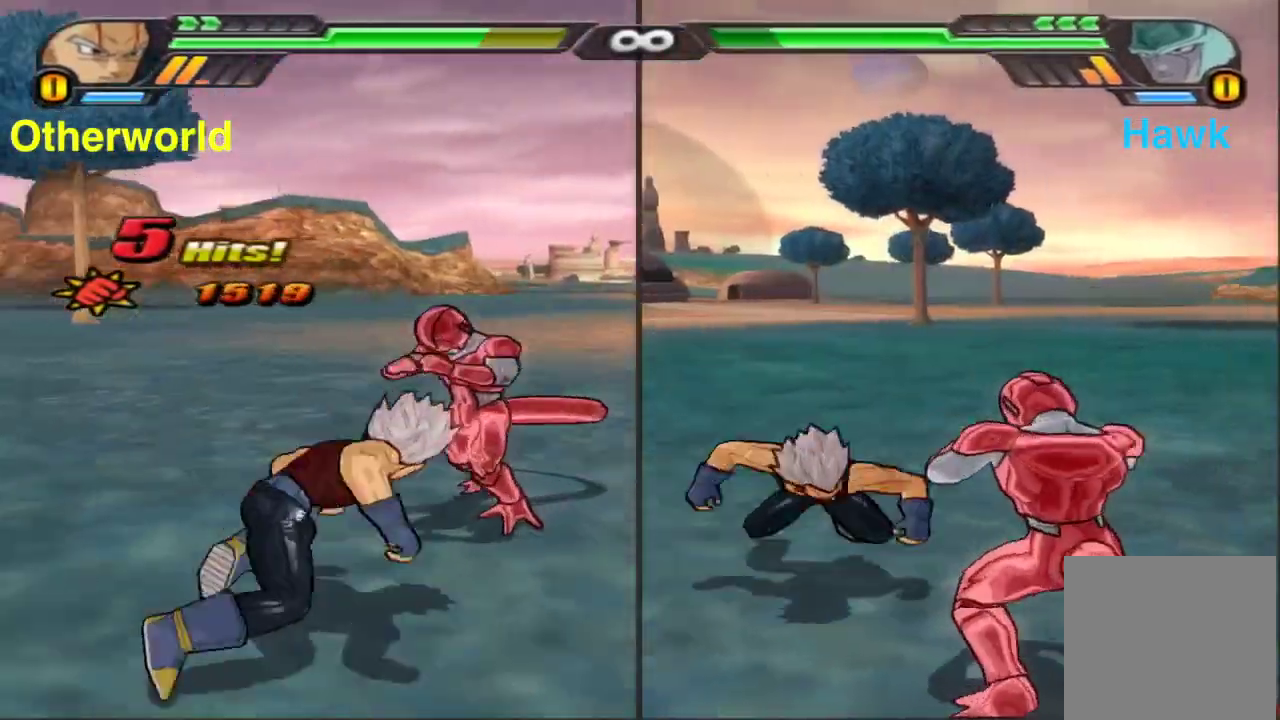
{"dt_ms": 800, "buttons": [], "left_stick": "left", "right_stick": "center", "events": [[450, "B", "up"], [483, "left_stick", "left"], [567, "A", "down"], [717, "A", "up"]]}
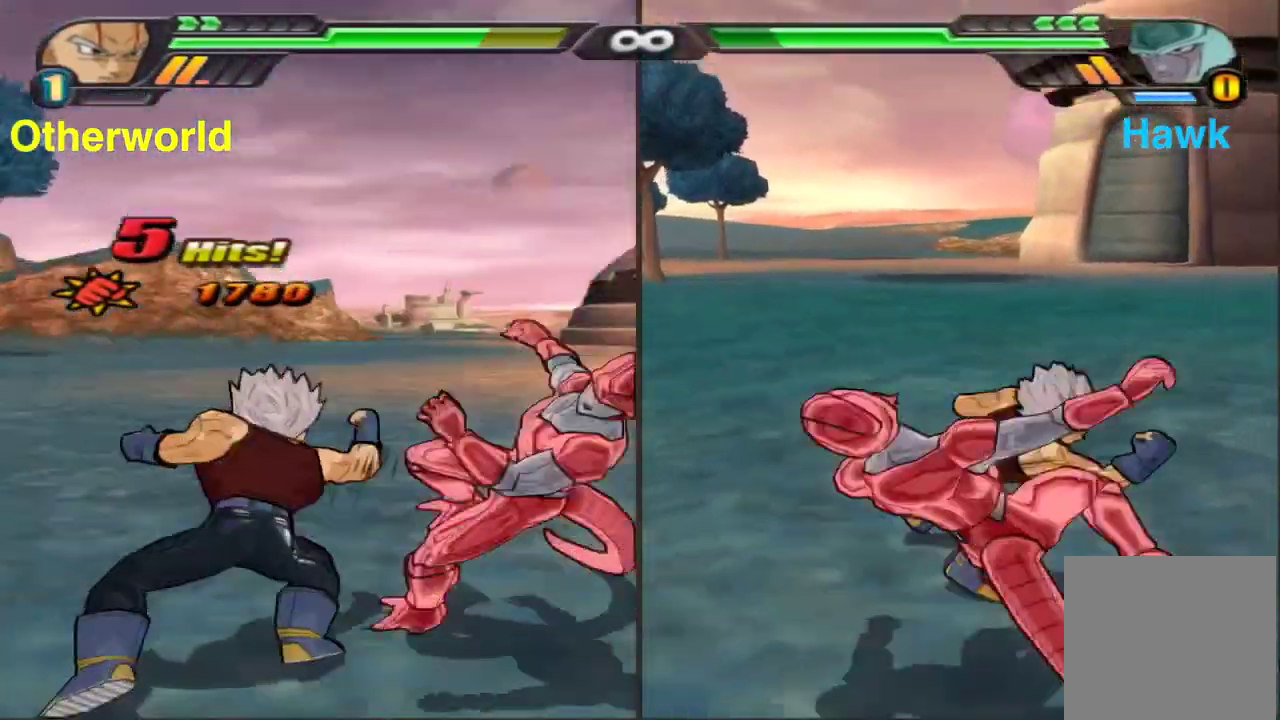
{"dt_ms": 300, "buttons": [], "left_stick": "center", "right_stick": "center", "events": [[133, "left_stick", "center"]]}
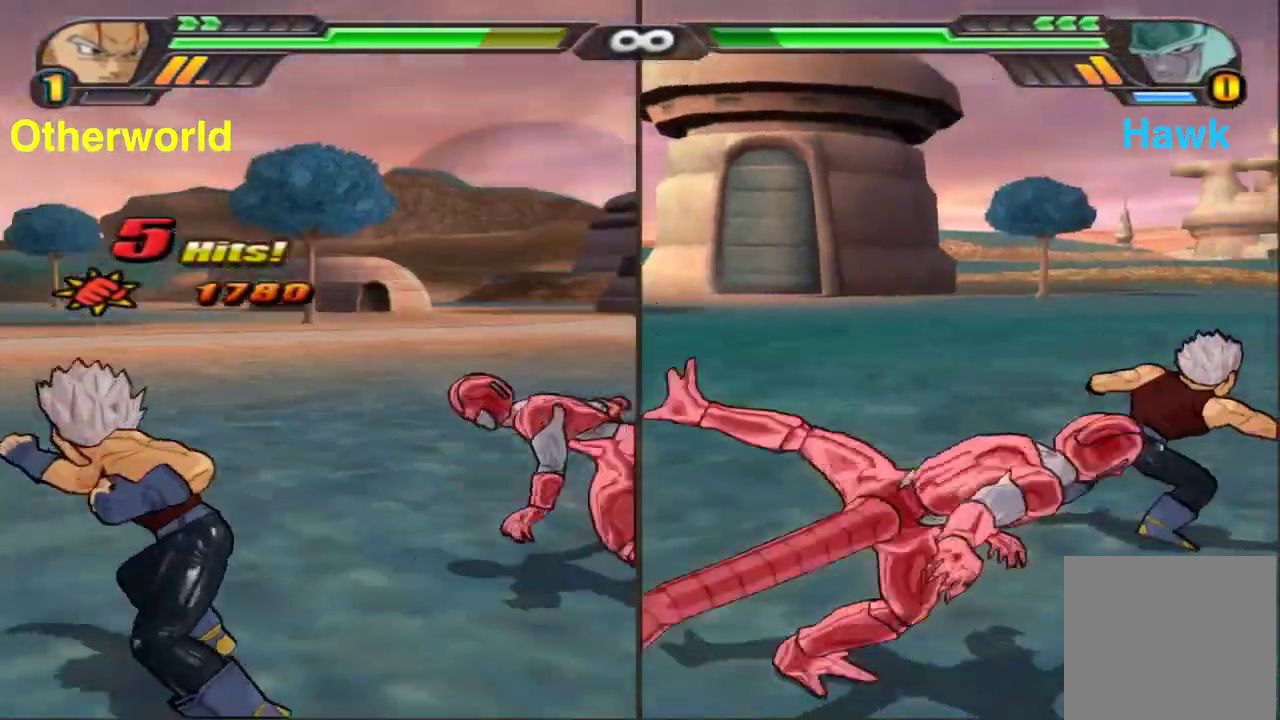
{"dt_ms": 600, "buttons": [], "left_stick": "center", "right_stick": "center", "events": [[33, "X", "down"], [117, "X", "up"], [283, "Y", "down"], [367, "Y", "up"]]}
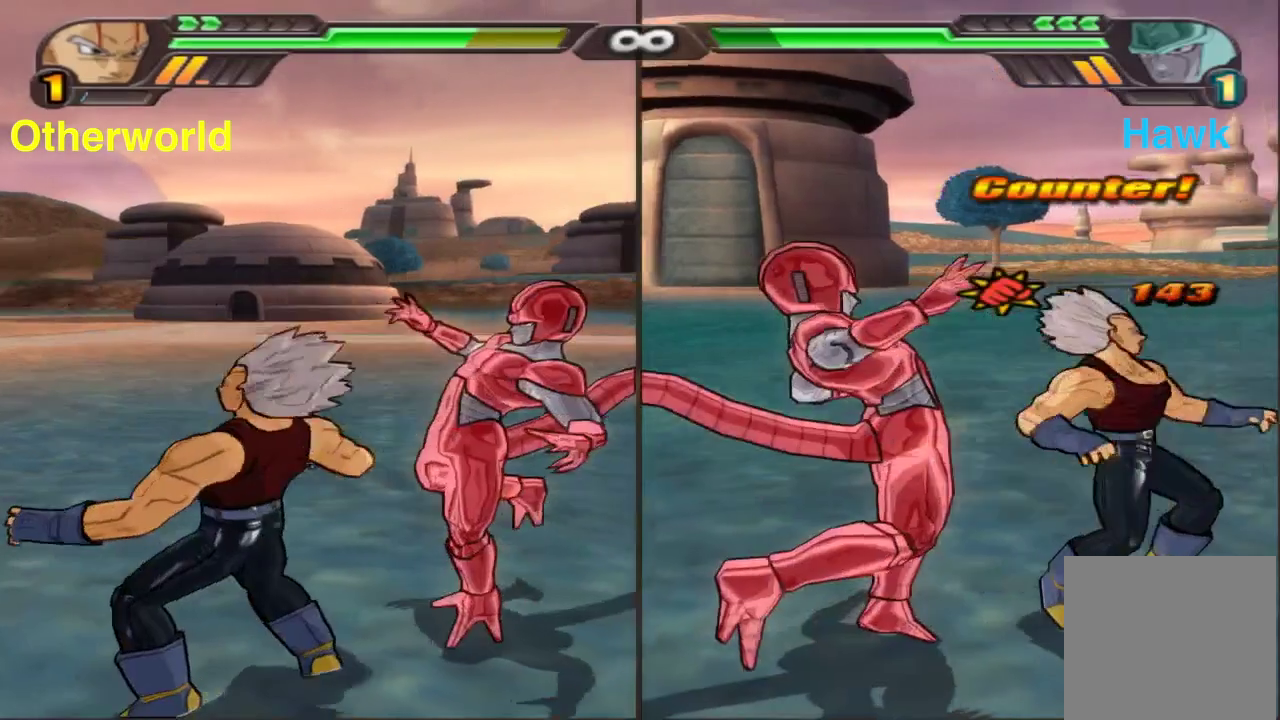
{"dt_ms": 400, "buttons": ["X"], "left_stick": "down", "right_stick": "center", "events": [[217, "left_stick", "down"], [250, "X", "down"]]}
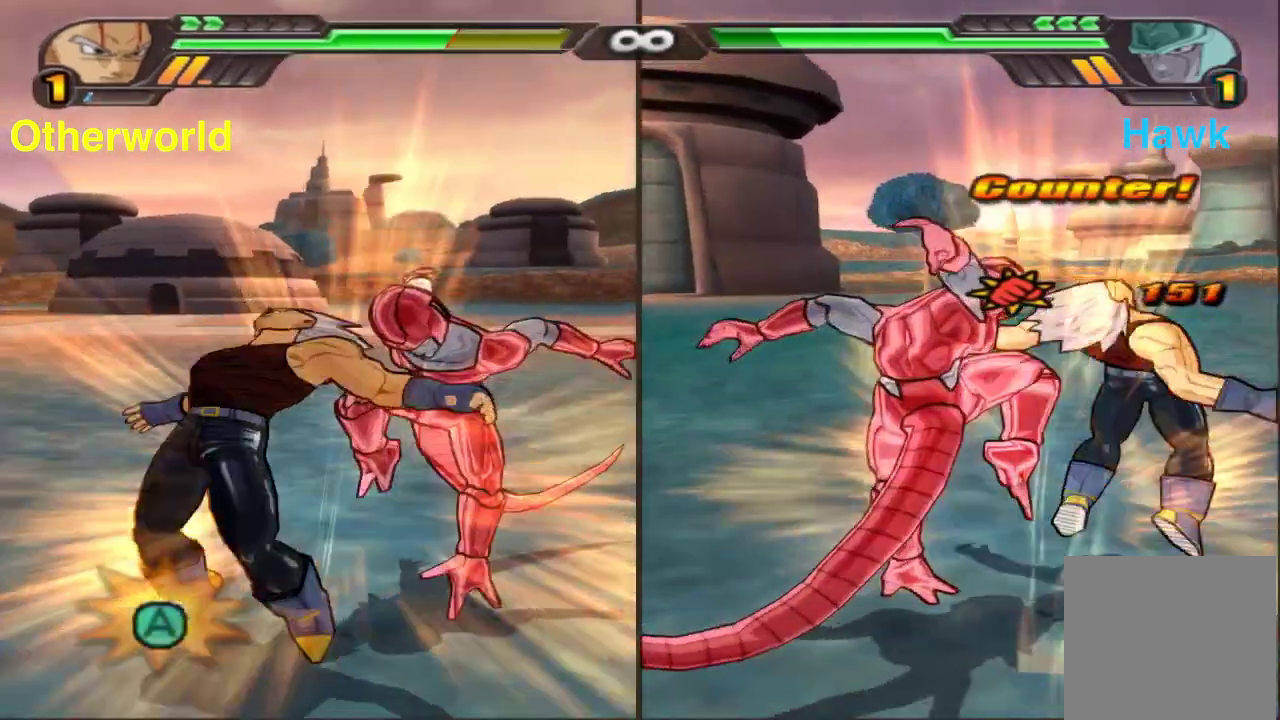
{"dt_ms": 400, "buttons": ["X"], "left_stick": "down", "right_stick": "center", "events": []}
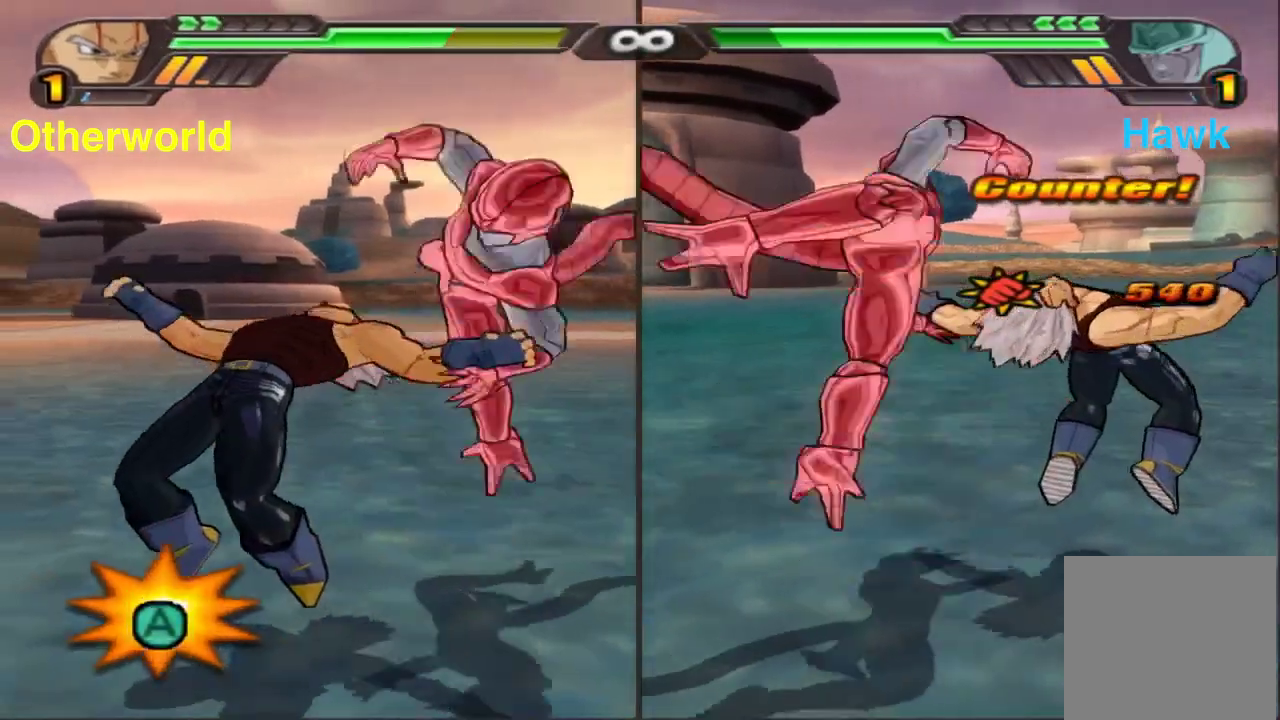
{"dt_ms": 600, "buttons": [], "left_stick": "center", "right_stick": "center", "events": [[417, "X", "up"], [417, "left_stick", "center"]]}
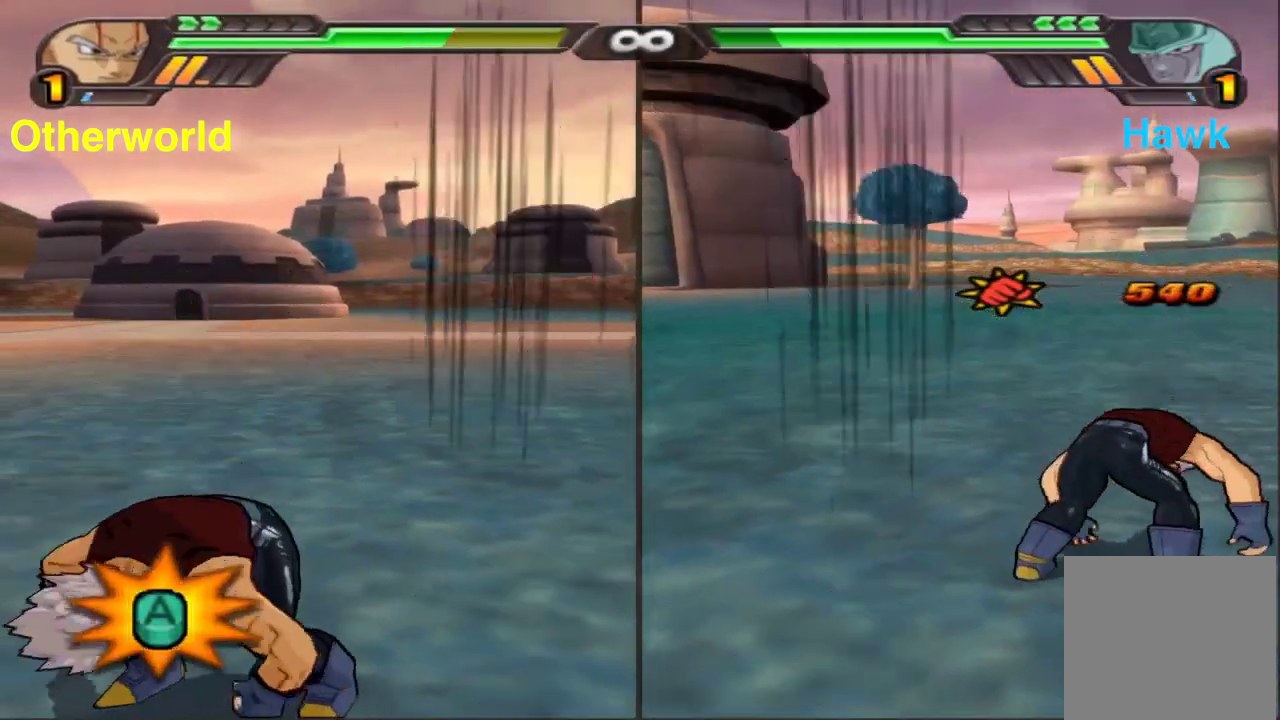
{"dt_ms": 300, "buttons": [], "left_stick": "center", "right_stick": "center", "events": []}
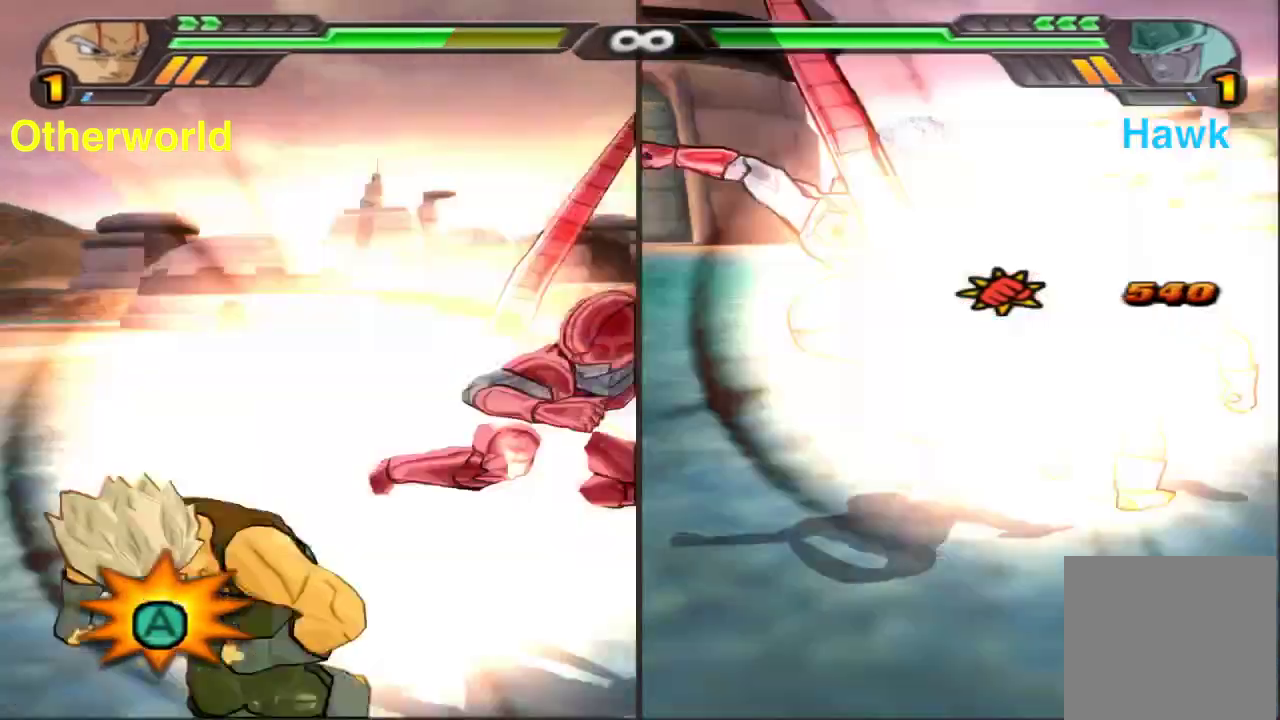
{"dt_ms": 700, "buttons": [], "left_stick": "up", "right_stick": "center", "events": [[650, "left_stick", "up"]]}
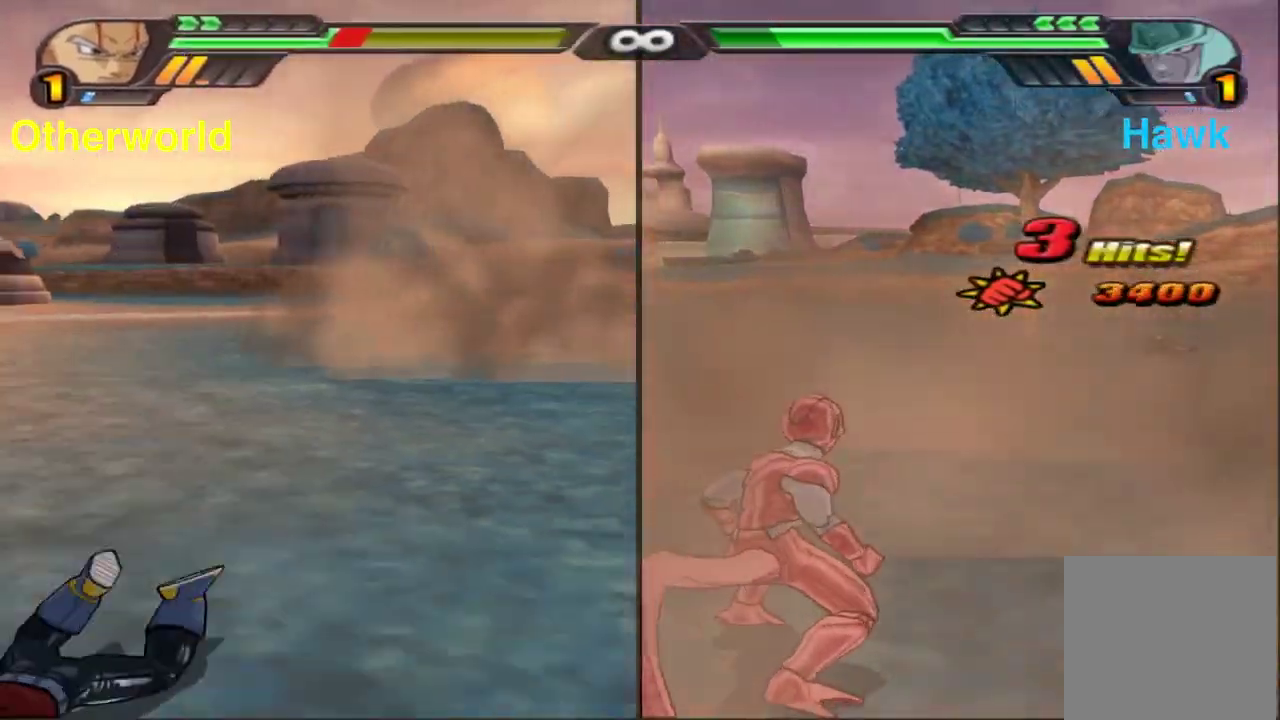
{"dt_ms": 600, "buttons": ["X"], "left_stick": "up", "right_stick": "center", "events": [[17, "A", "down"], [150, "R1", "down"], [250, "X", "down"], [267, "A", "up"], [267, "R1", "up"]]}
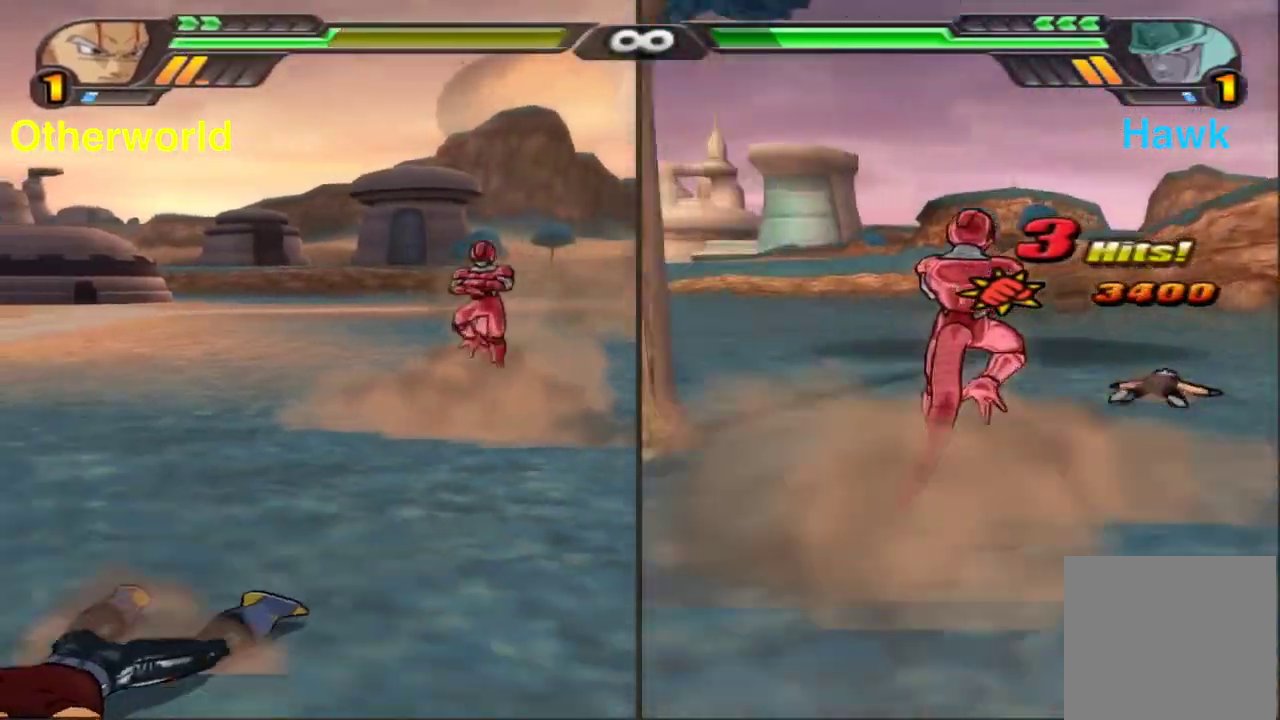
{"dt_ms": 400, "buttons": [], "left_stick": "down", "right_stick": "center", "events": [[50, "left_stick", "center"], [117, "X", "up"], [150, "left_stick", "down"]]}
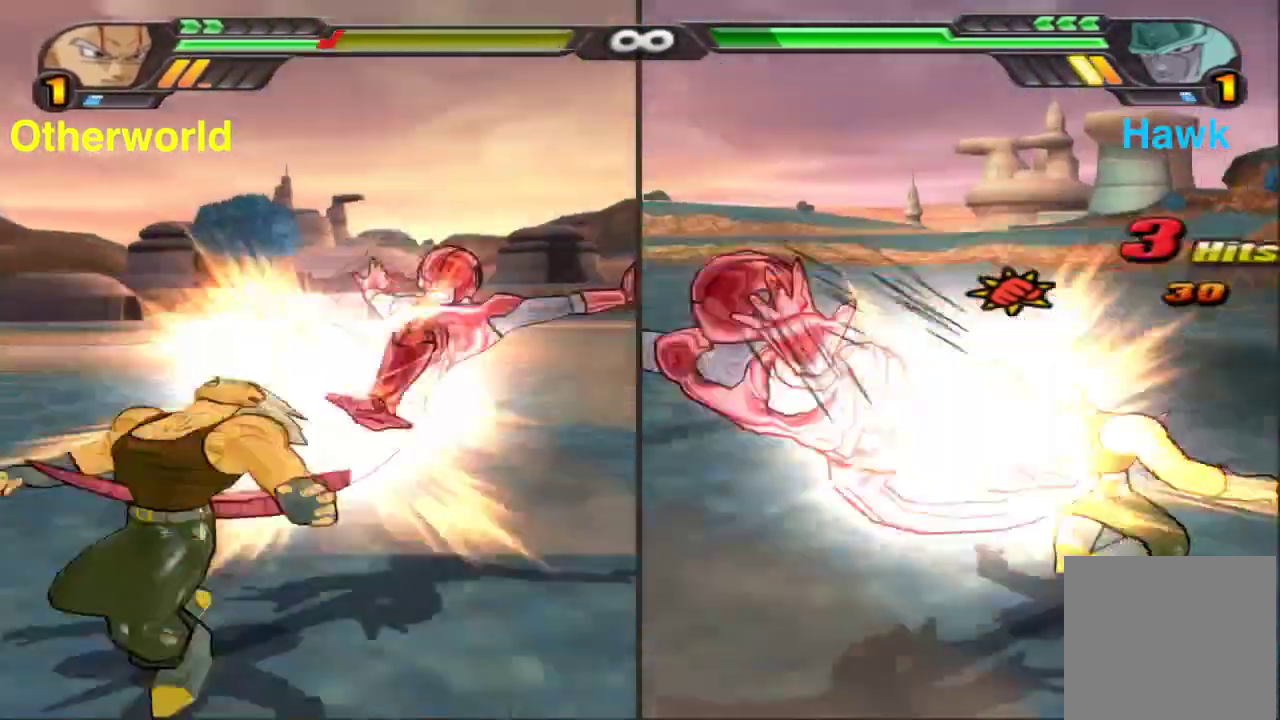
{"dt_ms": 500, "buttons": ["Y"], "left_stick": "center", "right_stick": "center", "events": [[17, "Y", "down"], [200, "Y", "up"], [400, "left_stick", "center"], [450, "Y", "down"]]}
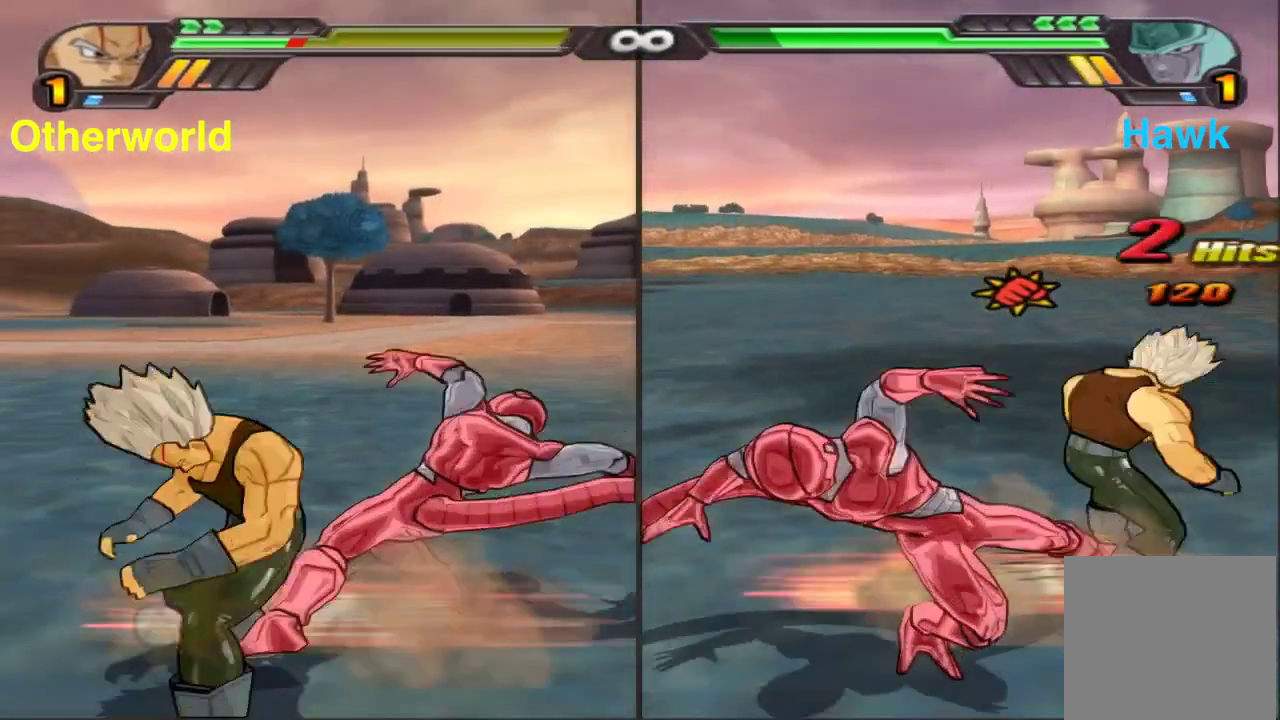
{"dt_ms": 500, "buttons": ["Y"], "left_stick": "center", "right_stick": "center", "events": [[50, "Y", "up"], [150, "Y", "down"], [233, "Y", "up"], [300, "Y", "down"], [400, "Y", "up"], [500, "Y", "down"]]}
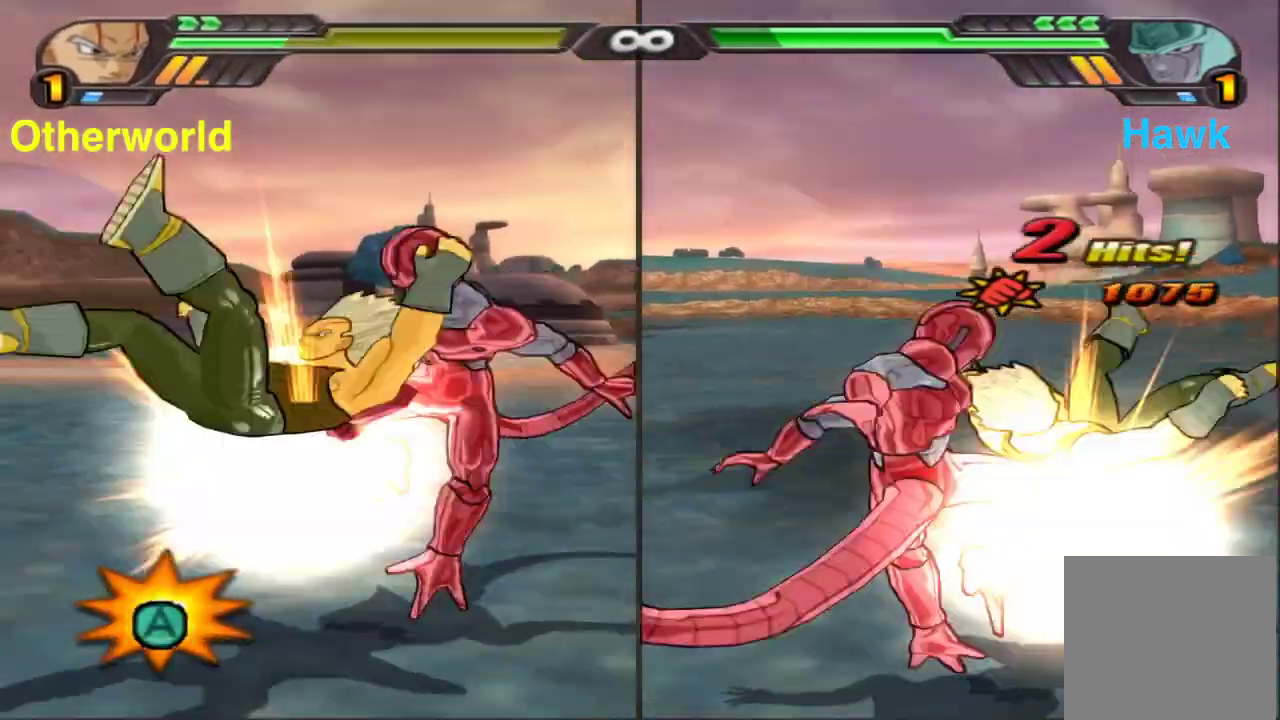
{"dt_ms": 400, "buttons": ["Y"], "left_stick": "center", "right_stick": "center", "events": [[117, "Y", "up"], [183, "Y", "down"], [300, "Y", "up"], [367, "Y", "down"]]}
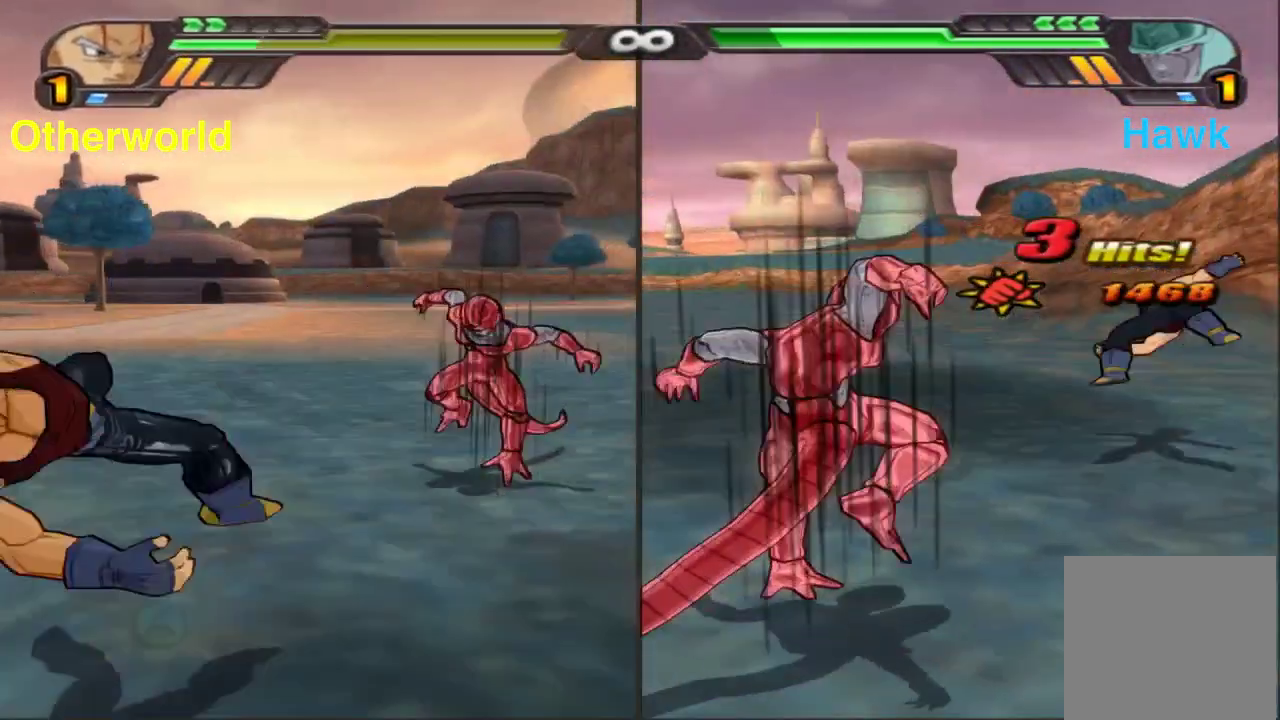
{"dt_ms": 600, "buttons": [], "left_stick": "center", "right_stick": "center", "events": [[83, "Y", "up"], [267, "X", "down"], [333, "X", "up"], [450, "X", "down"], [550, "X", "up"]]}
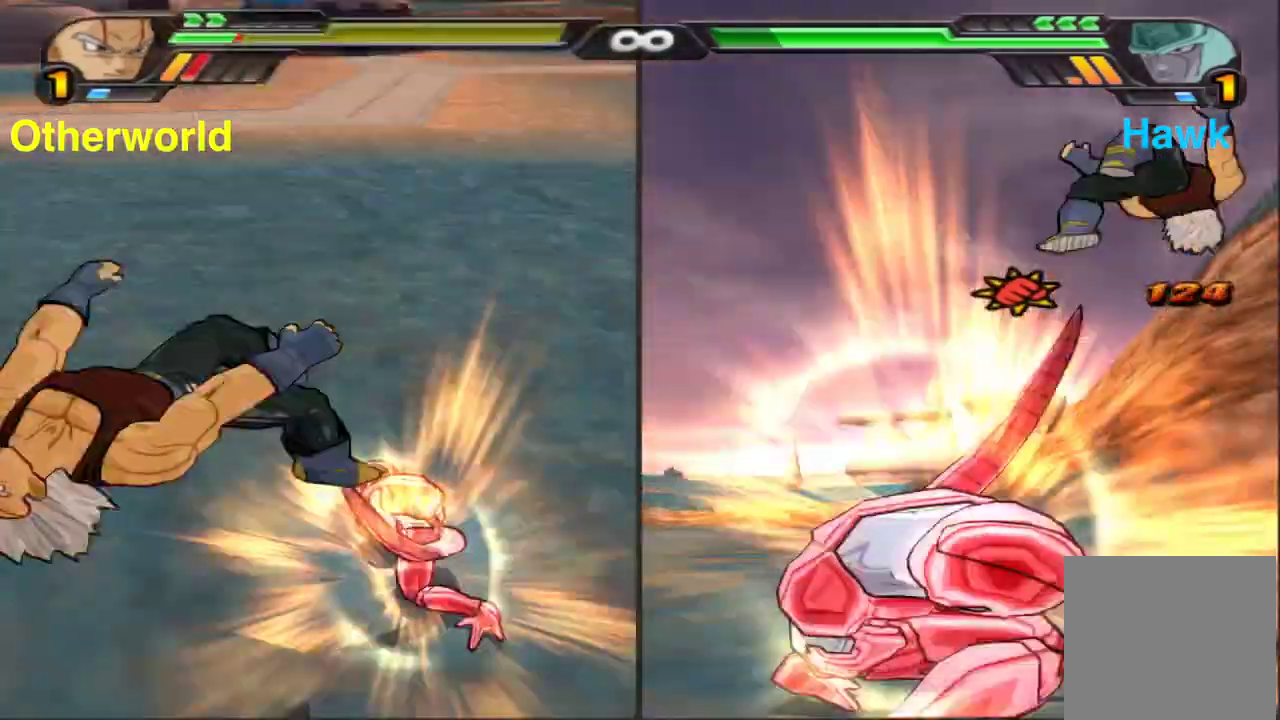
{"dt_ms": 400, "buttons": [], "left_stick": "center", "right_stick": "center", "events": [[50, "X", "down"], [150, "X", "up"], [233, "X", "down"], [367, "X", "up"]]}
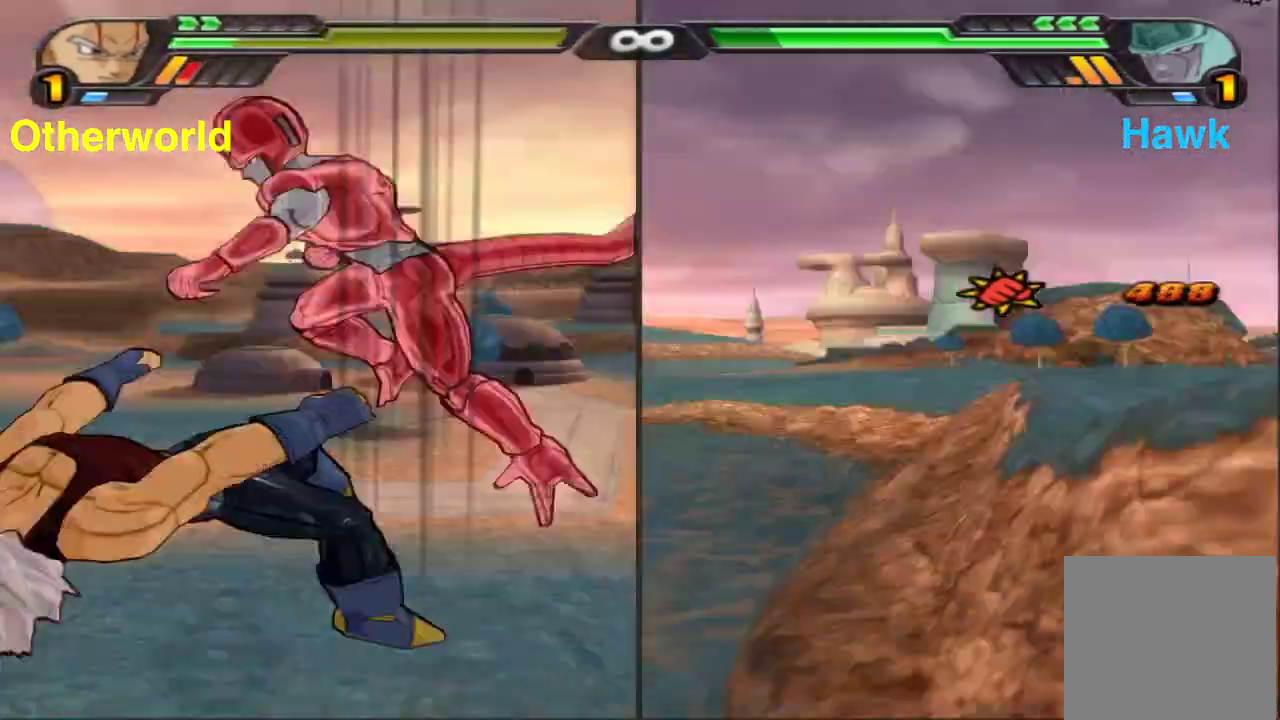
{"dt_ms": 600, "buttons": [], "left_stick": "center", "right_stick": "center", "events": []}
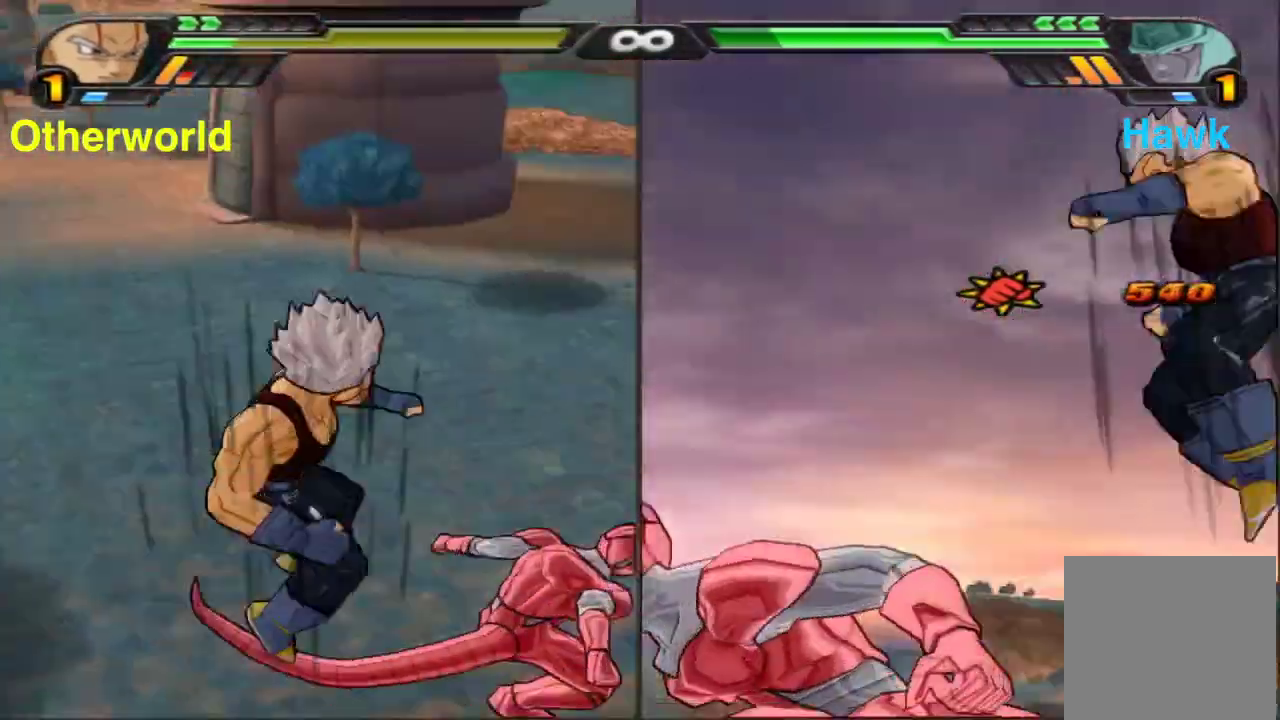
{"dt_ms": 300, "buttons": [], "left_stick": "up-right", "right_stick": "center", "events": [[233, "left_stick", "up-right"]]}
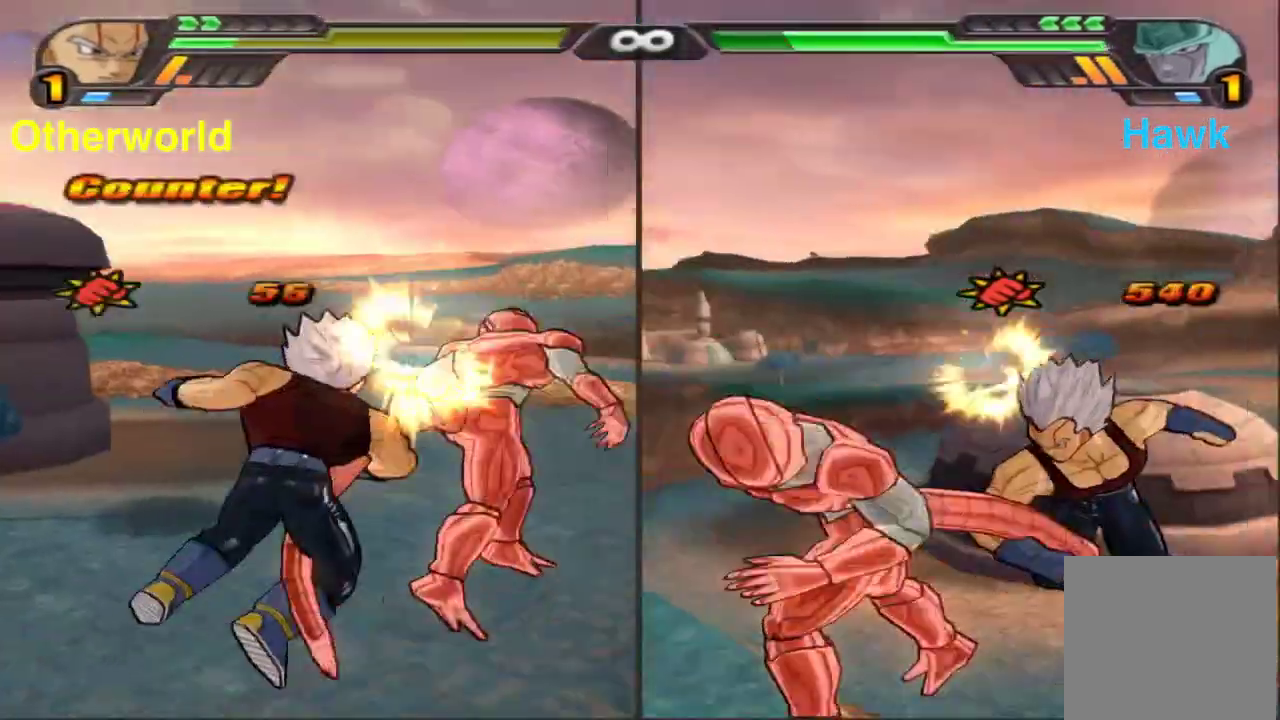
{"dt_ms": 800, "buttons": [], "left_stick": "center", "right_stick": "center", "events": [[67, "left_stick", "up"], [100, "X", "down"], [583, "X", "up"], [667, "left_stick", "center"]]}
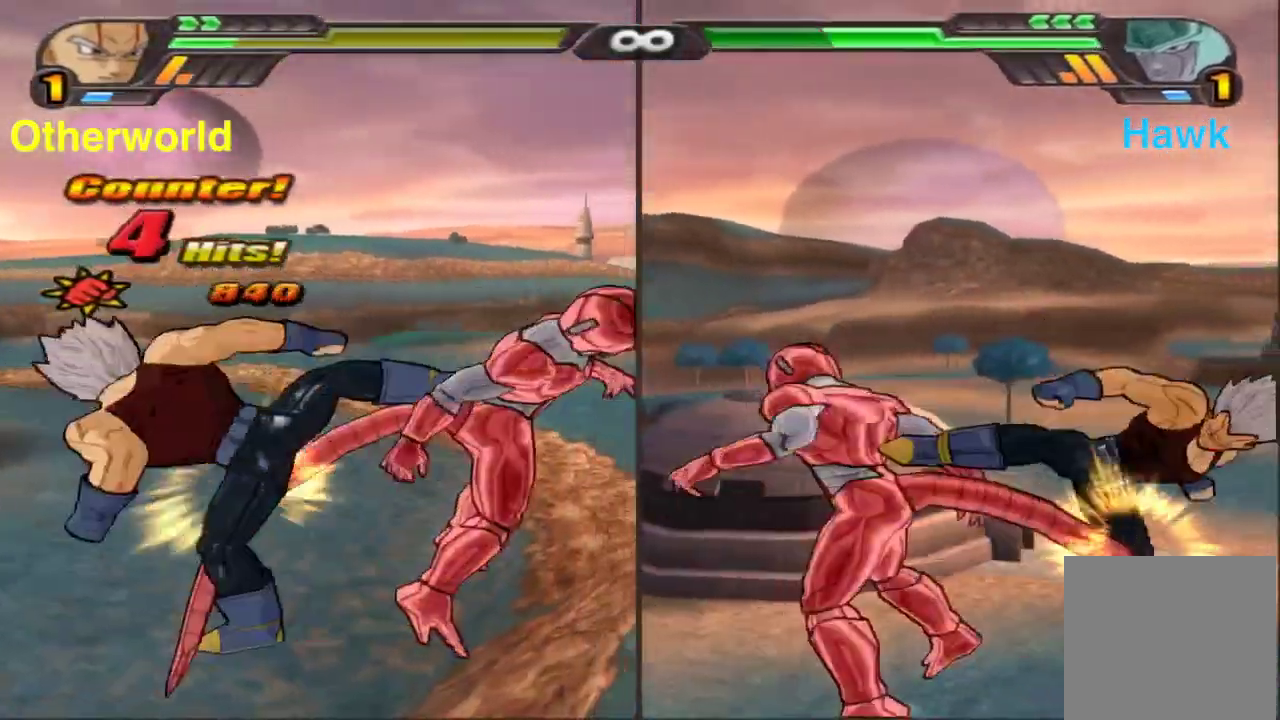
{"dt_ms": 400, "buttons": [], "left_stick": "center", "right_stick": "center", "events": []}
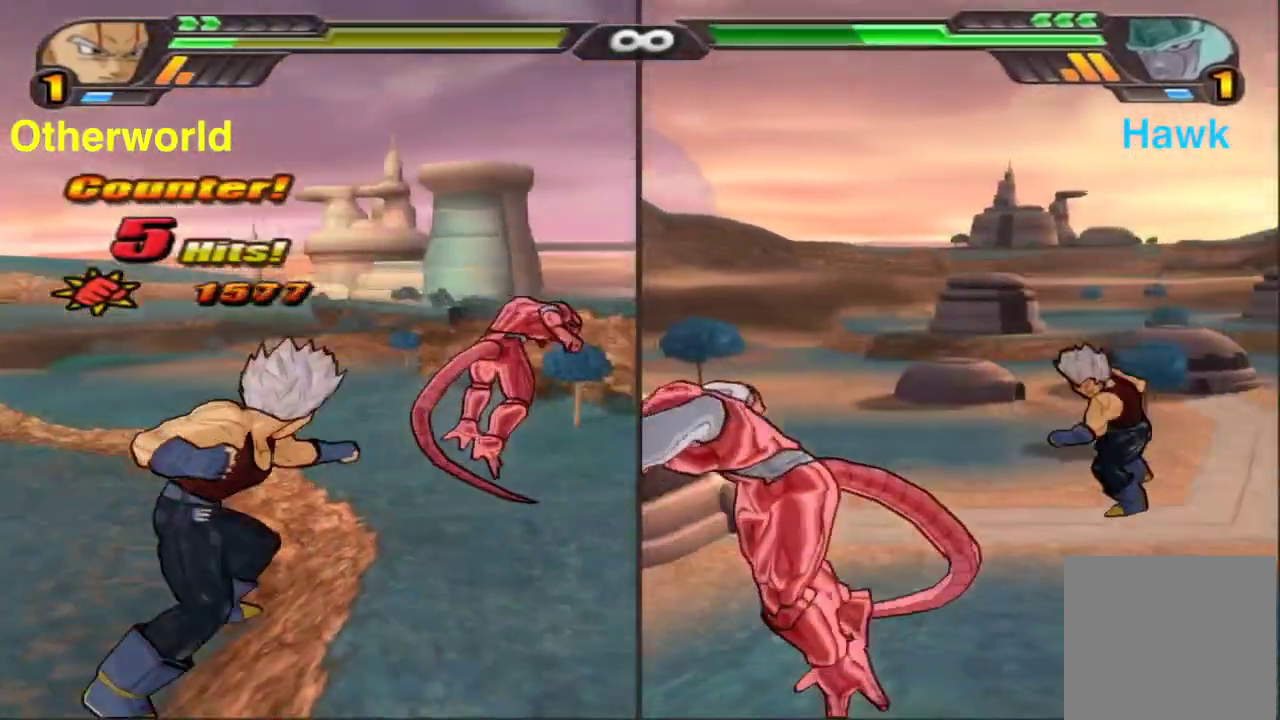
{"dt_ms": 500, "buttons": ["X", "DPAD_UP"], "left_stick": "center", "right_stick": "center", "events": [[300, "DPAD_UP", "down"], [300, "X", "down"]]}
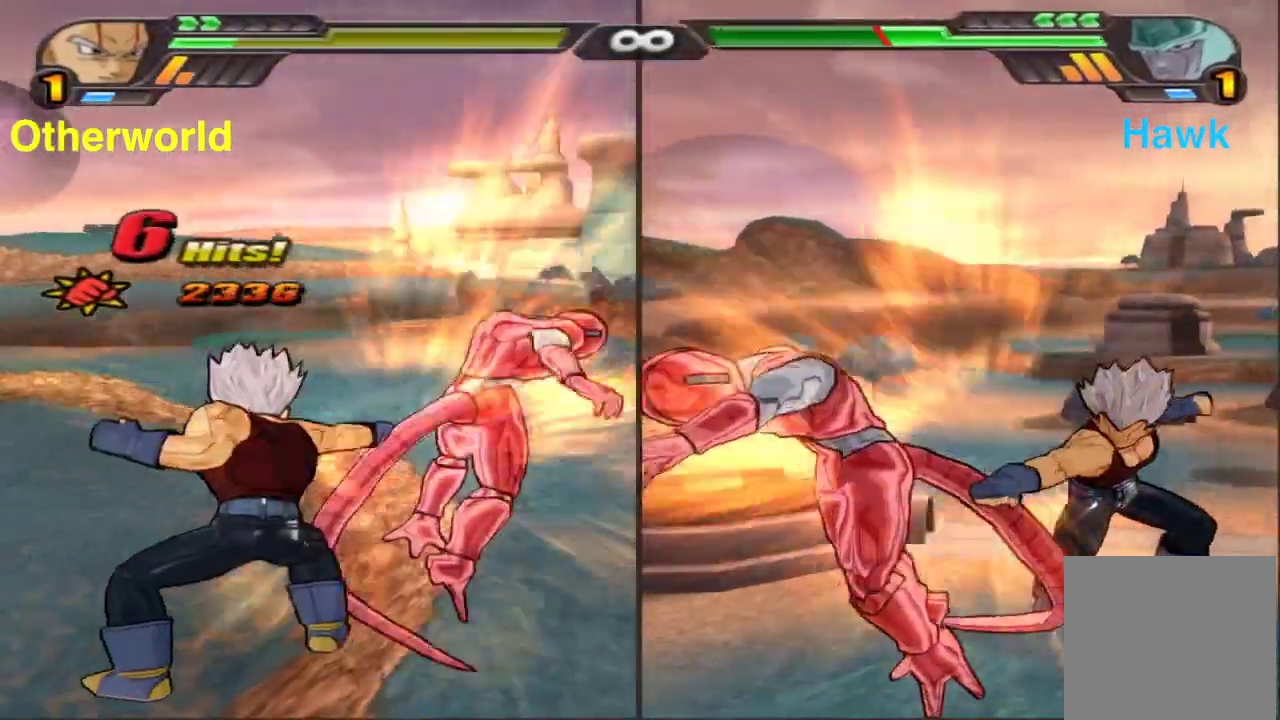
{"dt_ms": 300, "buttons": [], "left_stick": "center", "right_stick": "center", "events": [[183, "DPAD_UP", "up"], [183, "X", "up"]]}
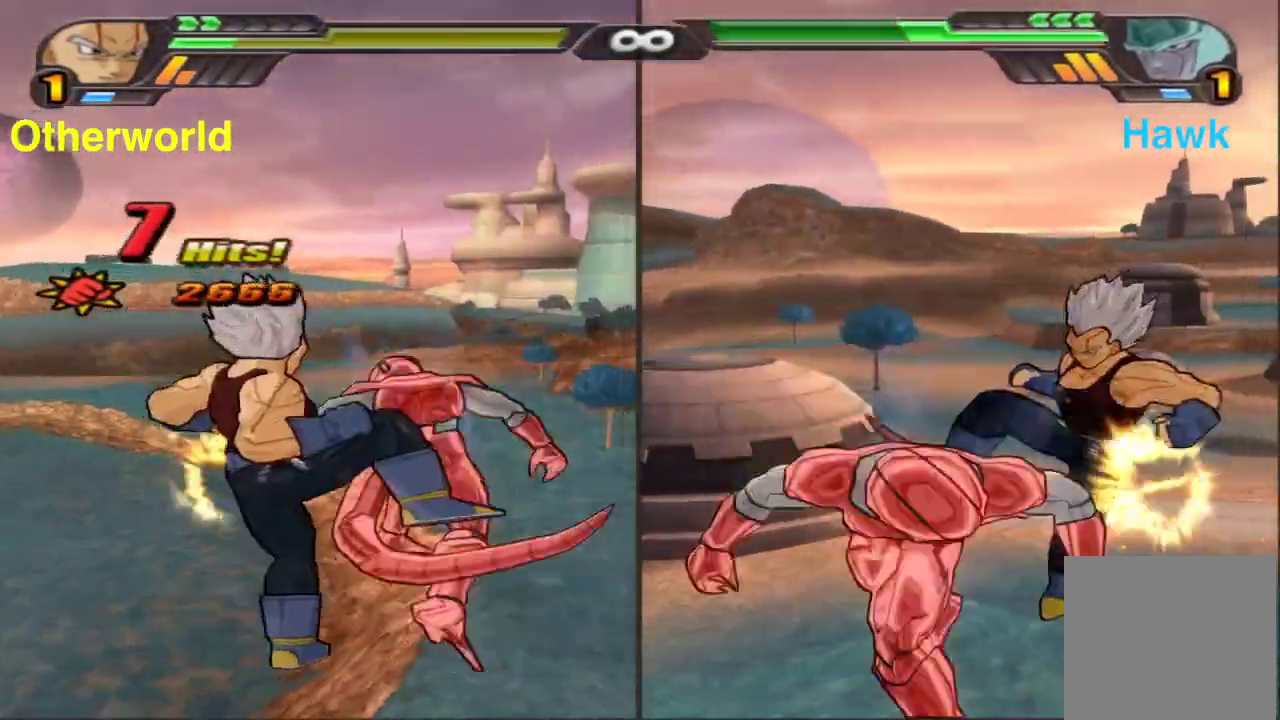
{"dt_ms": 800, "buttons": [], "left_stick": "left", "right_stick": "center", "events": [[233, "left_stick", "left"], [483, "B", "down"], [717, "B", "up"]]}
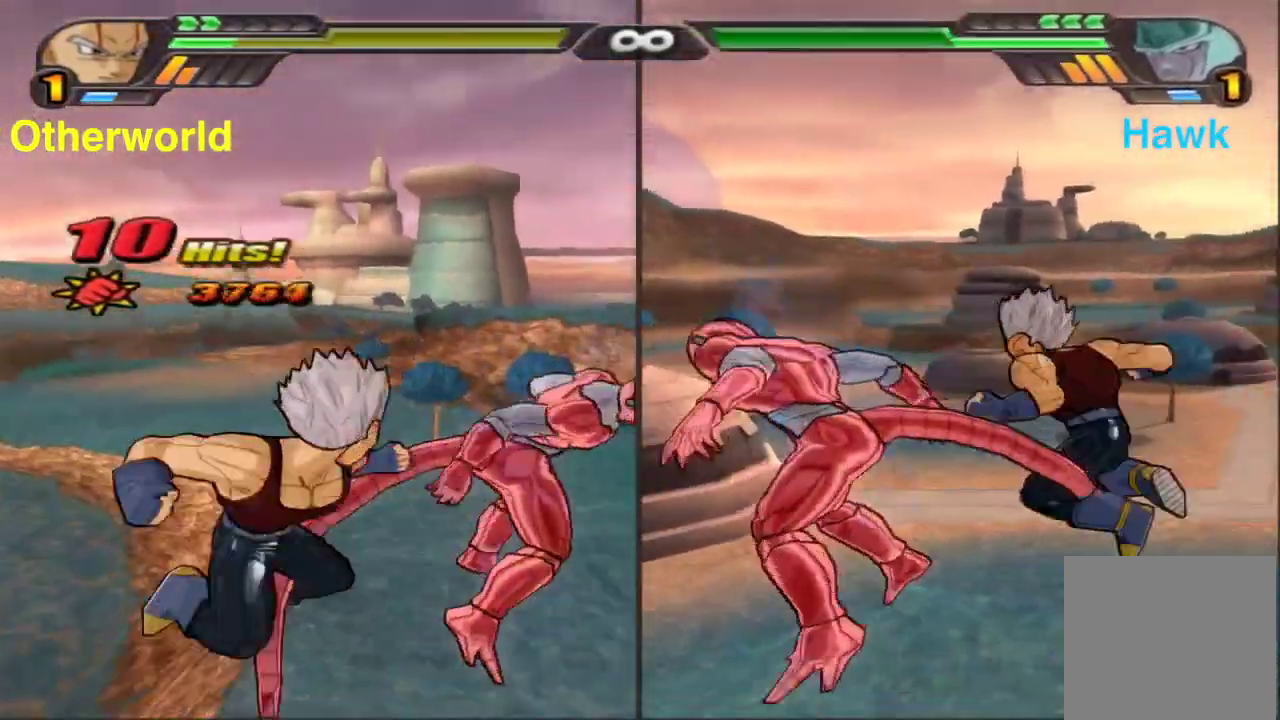
{"dt_ms": 400, "buttons": [], "left_stick": "center", "right_stick": "center", "events": [[17, "left_stick", "center"]]}